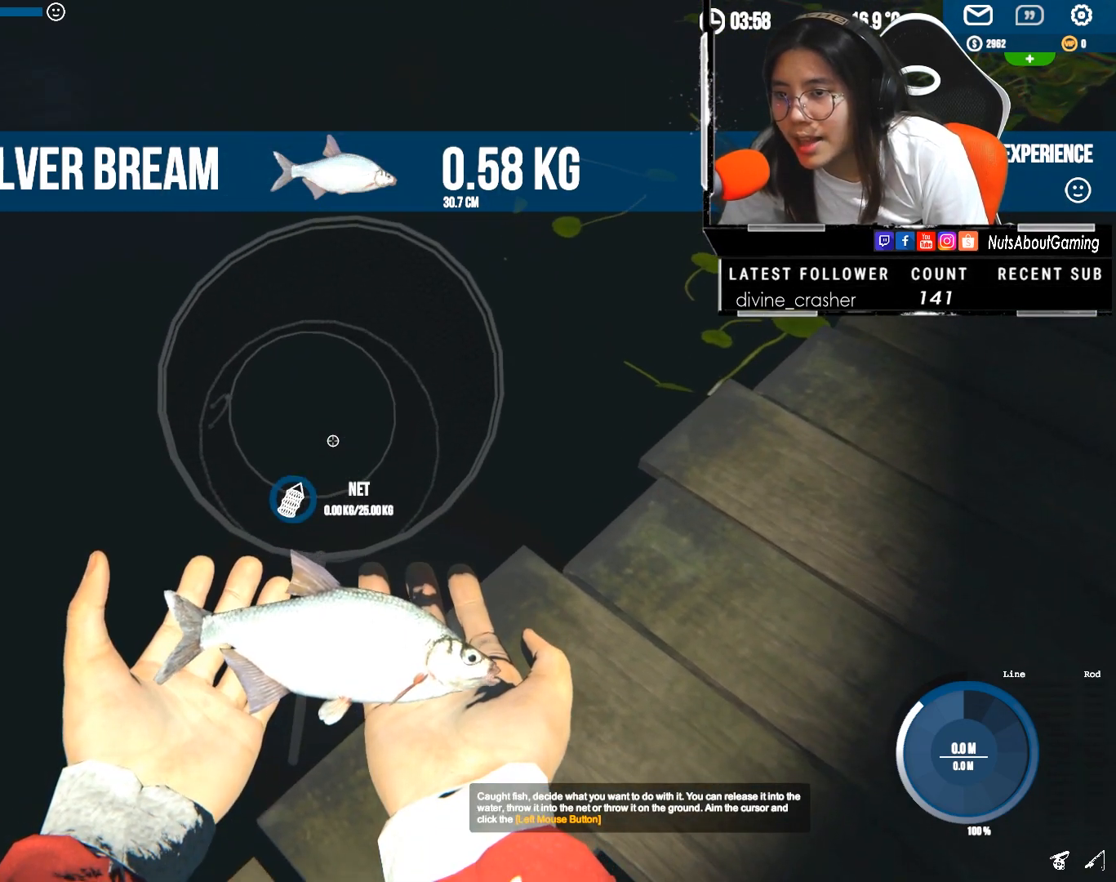
Gameplay with keyboard and mouse; each line is a JSON object with the keys and mouse buttons held at the frame after it. "events" lists presses ("down") and releases ("up") of "1", "2", "3", "4", "5", "a", "alt", "c", "caps_lock", "ctrl", "d", "e", "f", "g", "q", "r", "s", "shift", "space", "t", "tab", "v", "w", "x", "z", "mouse_left", "mouse_wheel" and "mouse_right" between this image and that frame as [ms after this image, input, new state], when the widget could be followed in between. "mouse_left", "mouse_wheel", "mouse_right" = the "left", "wheel", "right" buttons of the "mouse" list. No other keys are recorded. "wheel" means that the mouse wheel is clicked or scrolled. Not read: mouse_move.
{"keys": ["d"], "mouse": [], "events": [[383, "d", "down"]]}
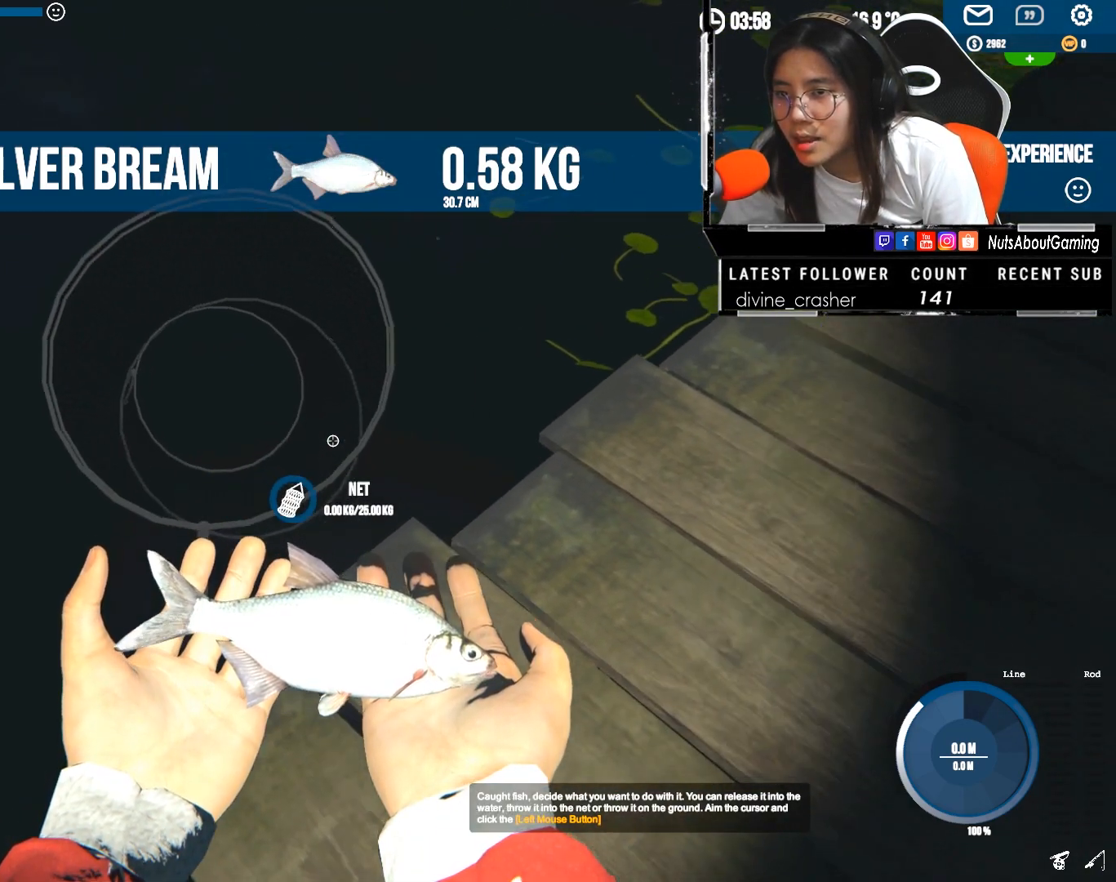
{"keys": [], "mouse": [], "events": [[17, "d", "up"]]}
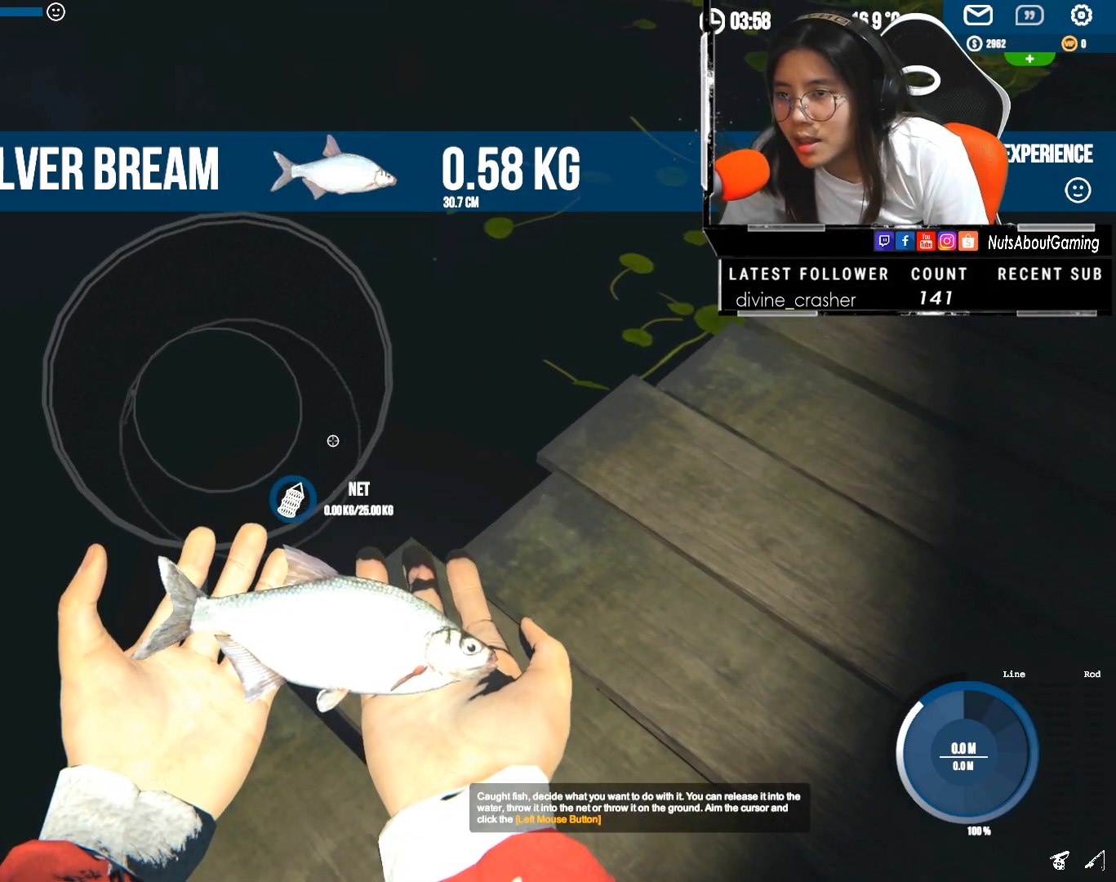
{"keys": ["d"], "mouse": [], "events": [[83, "a", "down"], [217, "a", "up"], [417, "d", "down"]]}
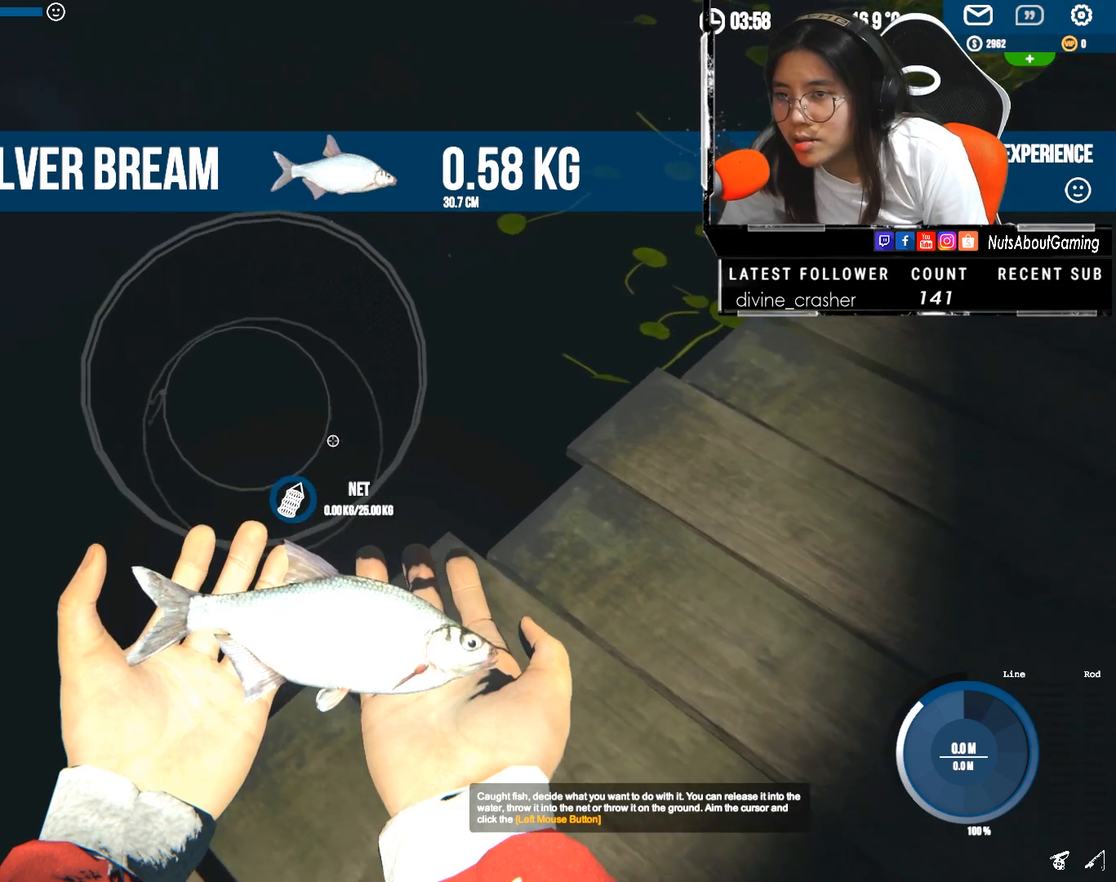
{"keys": ["s"], "mouse": [], "events": [[17, "d", "up"], [100, "a", "down"], [233, "a", "up"], [367, "s", "down"]]}
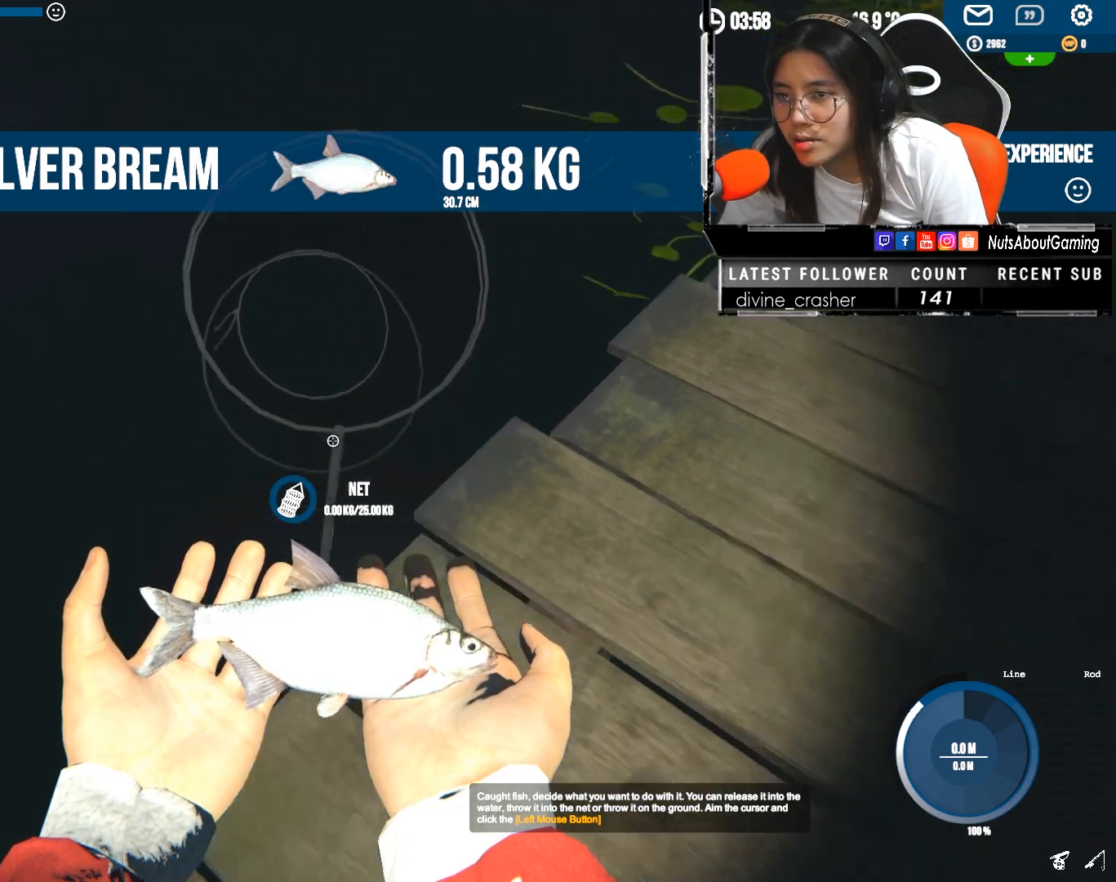
{"keys": ["w"], "mouse": [], "events": [[100, "s", "up"], [317, "w", "down"]]}
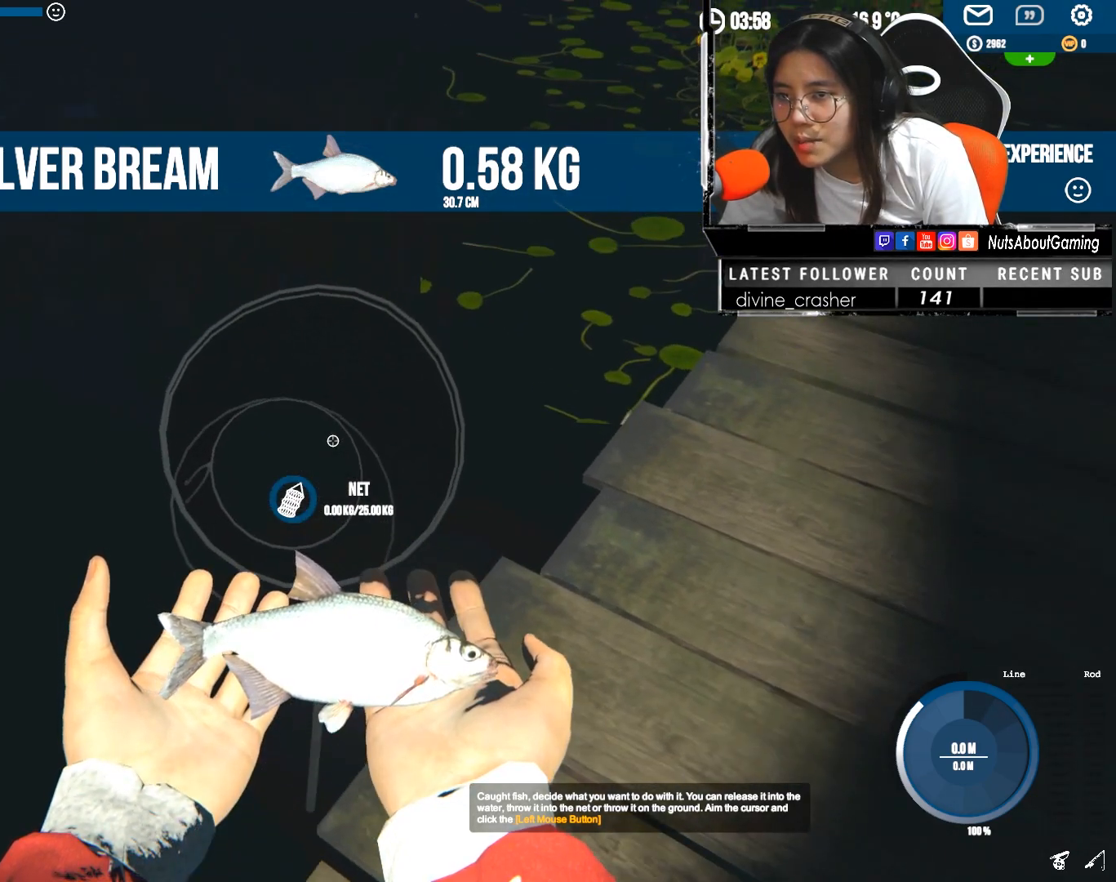
{"keys": [], "mouse": [], "events": [[50, "w", "up"]]}
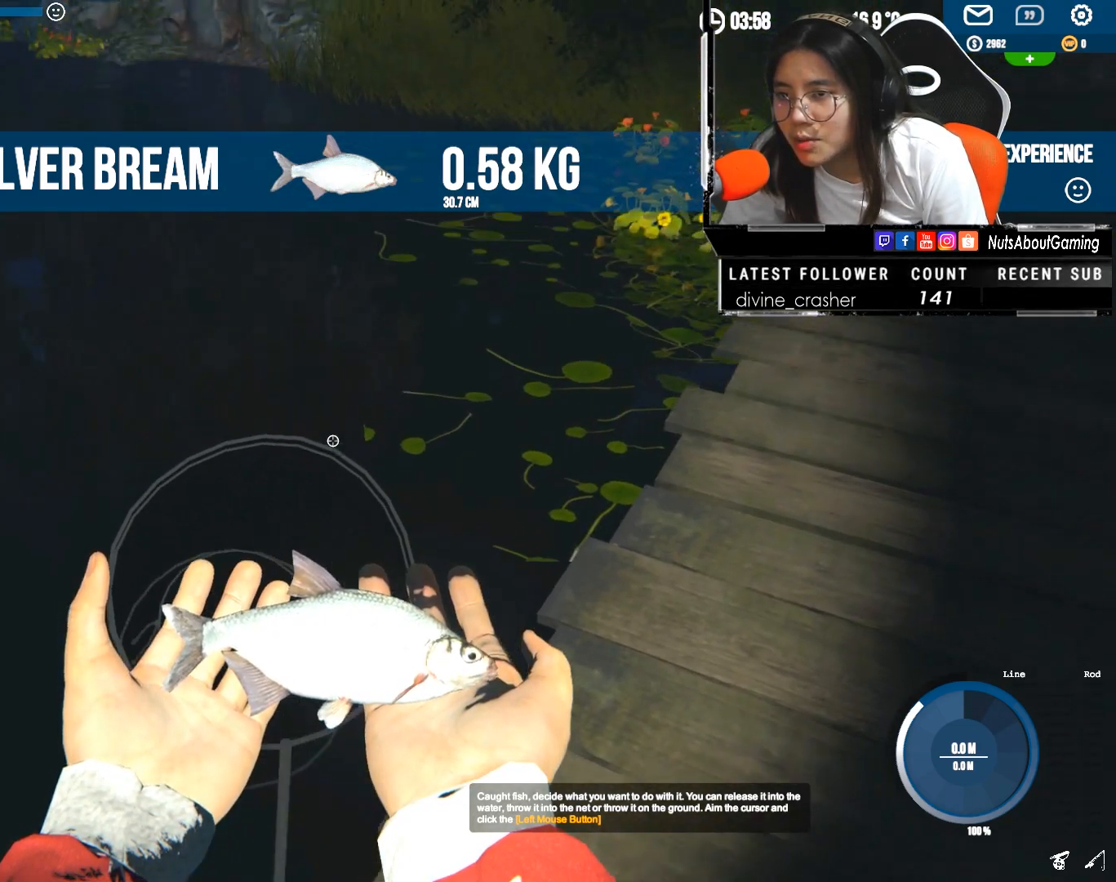
{"keys": ["a"], "mouse": [], "events": [[50, "d", "down"], [250, "d", "up"], [417, "a", "down"]]}
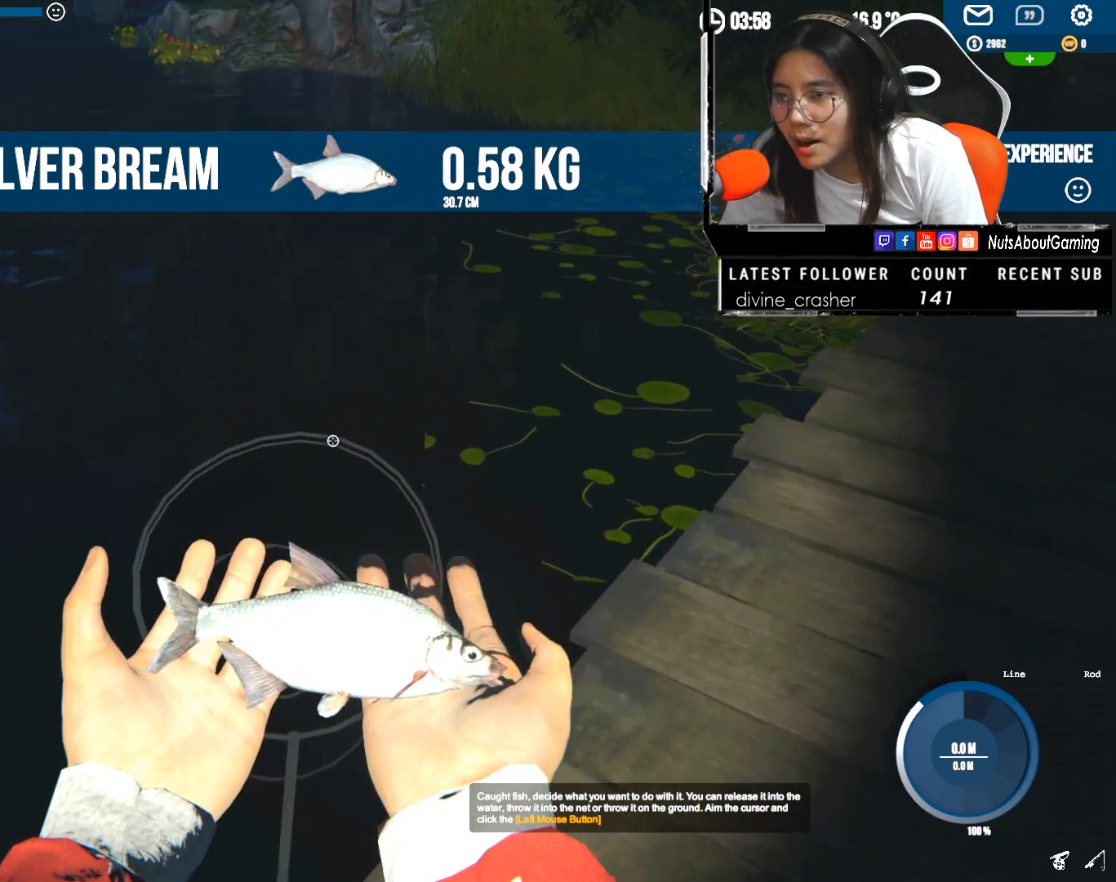
{"keys": [], "mouse": [], "events": [[83, "a", "up"]]}
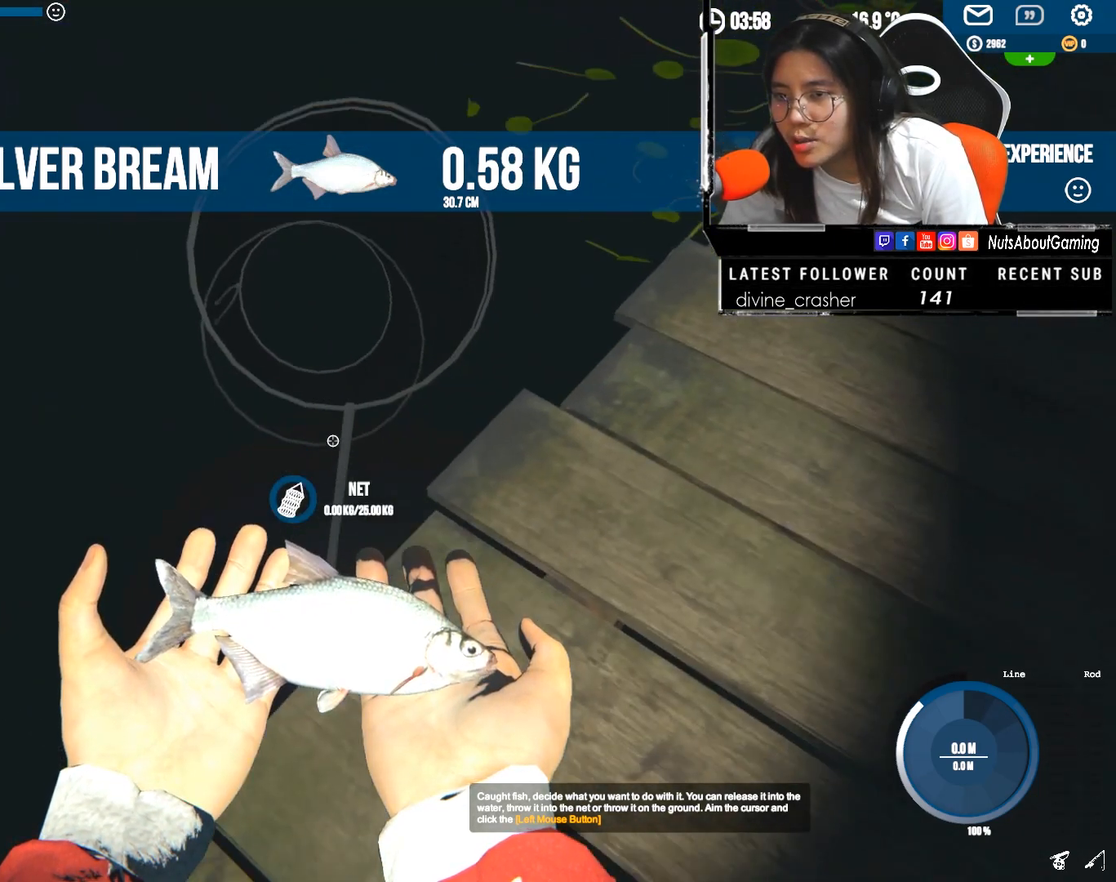
{"keys": [], "mouse": [], "events": [[183, "w", "down"], [367, "w", "up"]]}
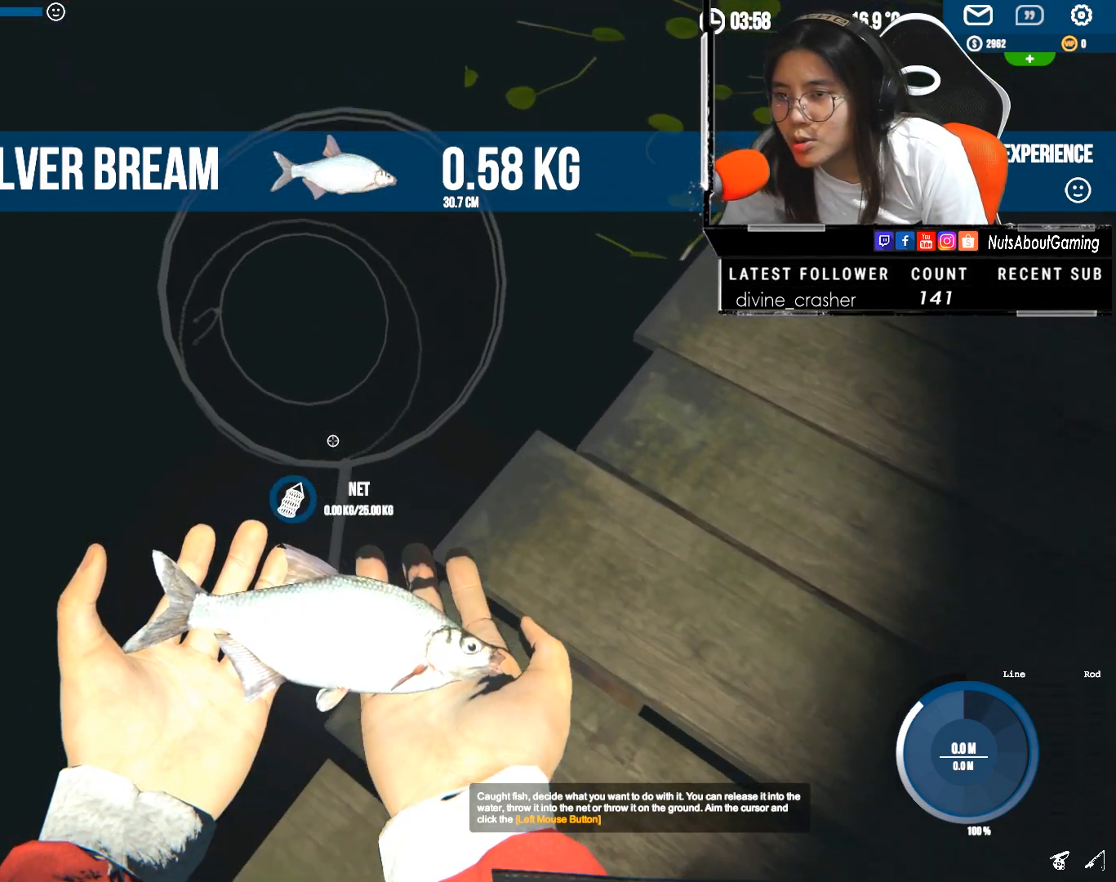
{"keys": ["w"], "mouse": [], "events": [[417, "w", "down"]]}
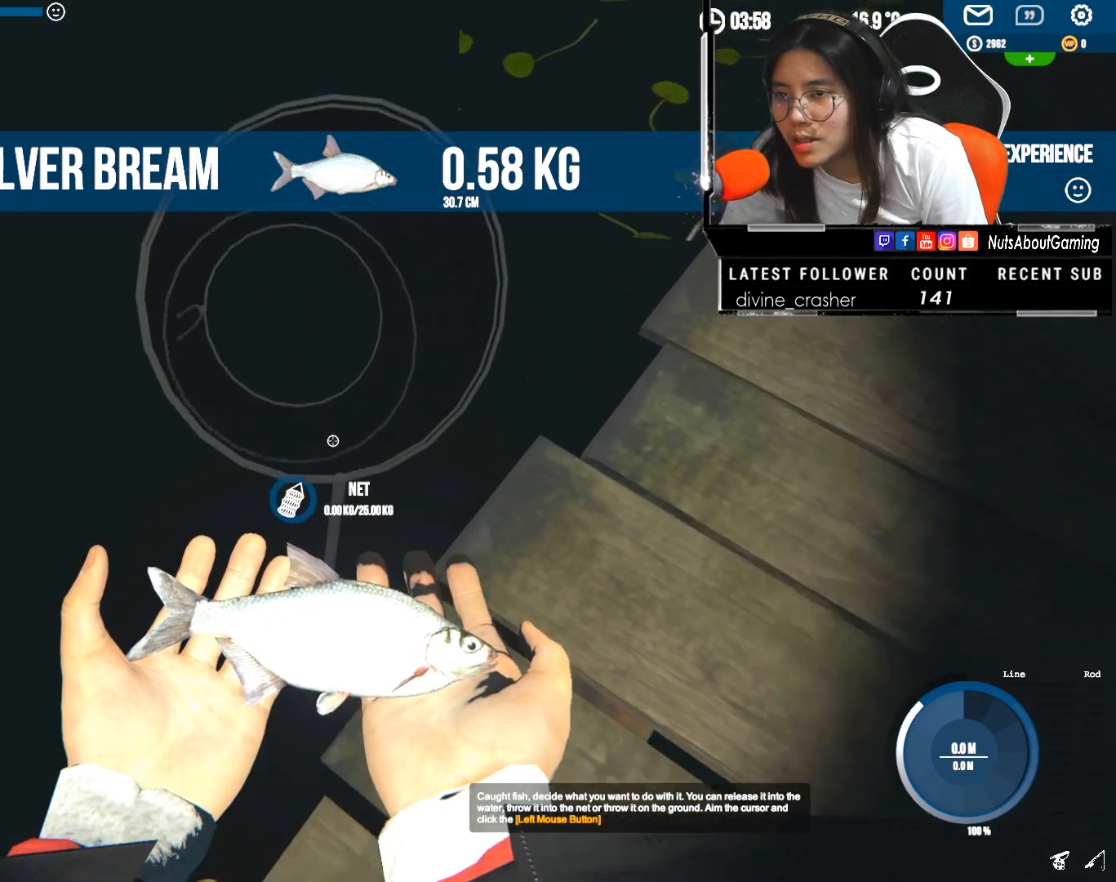
{"keys": [], "mouse": [], "events": [[17, "w", "up"]]}